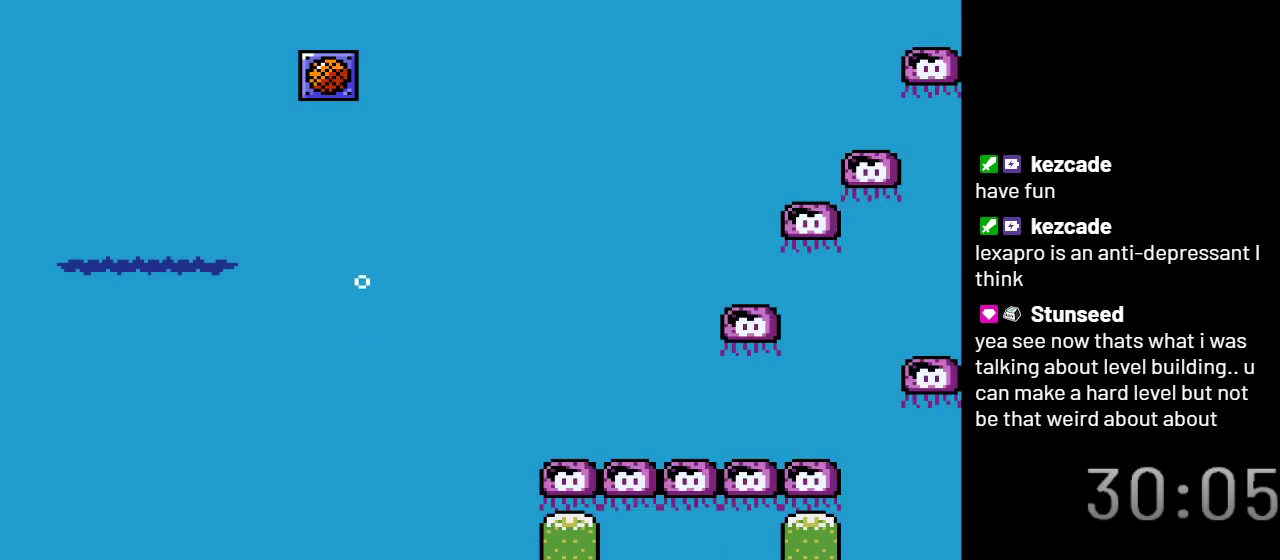
Gameplay with a controller (Nintendo layout); each line is a JSON object with the inputs held at the frame after it. "events" lists button and stick changes between this image and that frame as [ms after this image, input, new state], when the widget could be followed in between. Not read: L3 R3.
{"buttons": ["Y", "DPAD_RIGHT"], "events": [[200, "DPAD_RIGHT", "down"]]}
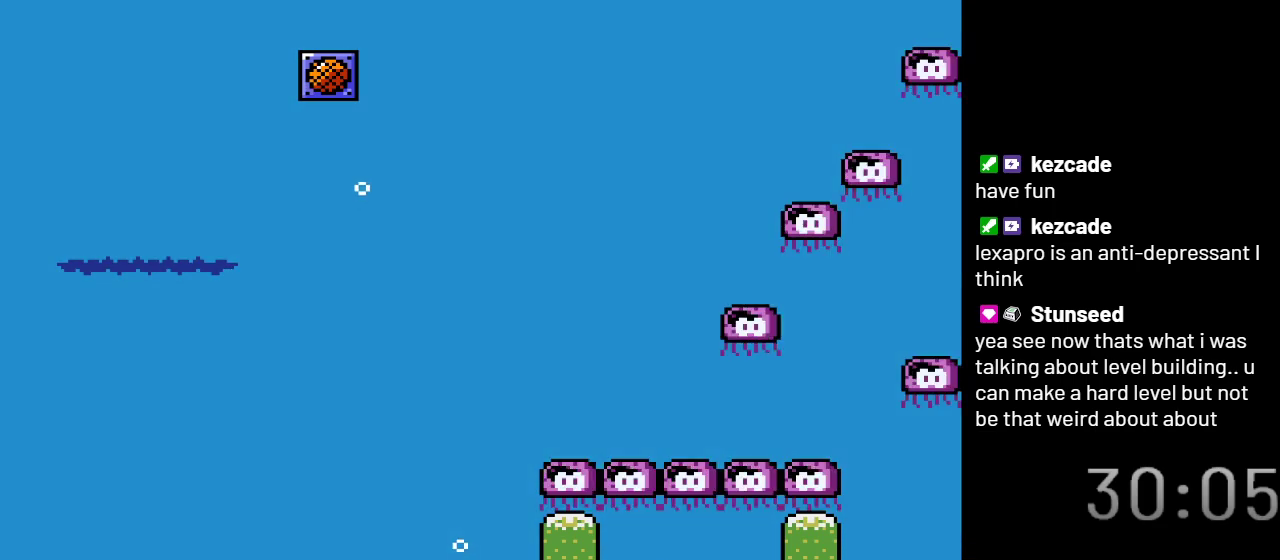
{"buttons": ["Y", "DPAD_RIGHT"], "events": []}
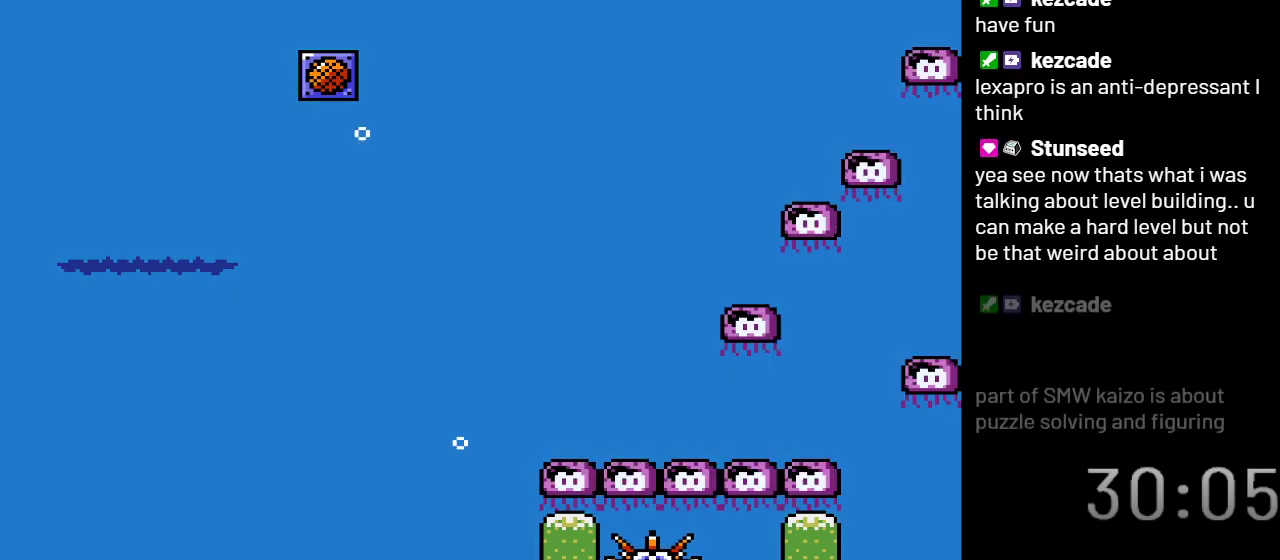
{"buttons": ["Y"], "events": [[167, "DPAD_RIGHT", "up"]]}
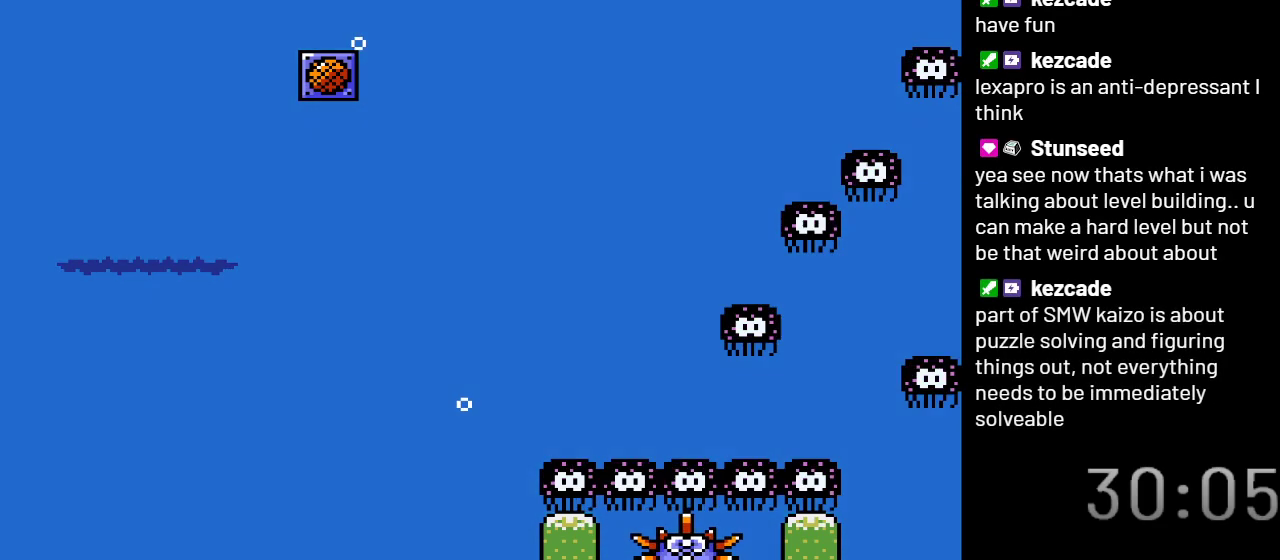
{"buttons": ["Y", "DPAD_LEFT"], "events": [[400, "DPAD_LEFT", "down"]]}
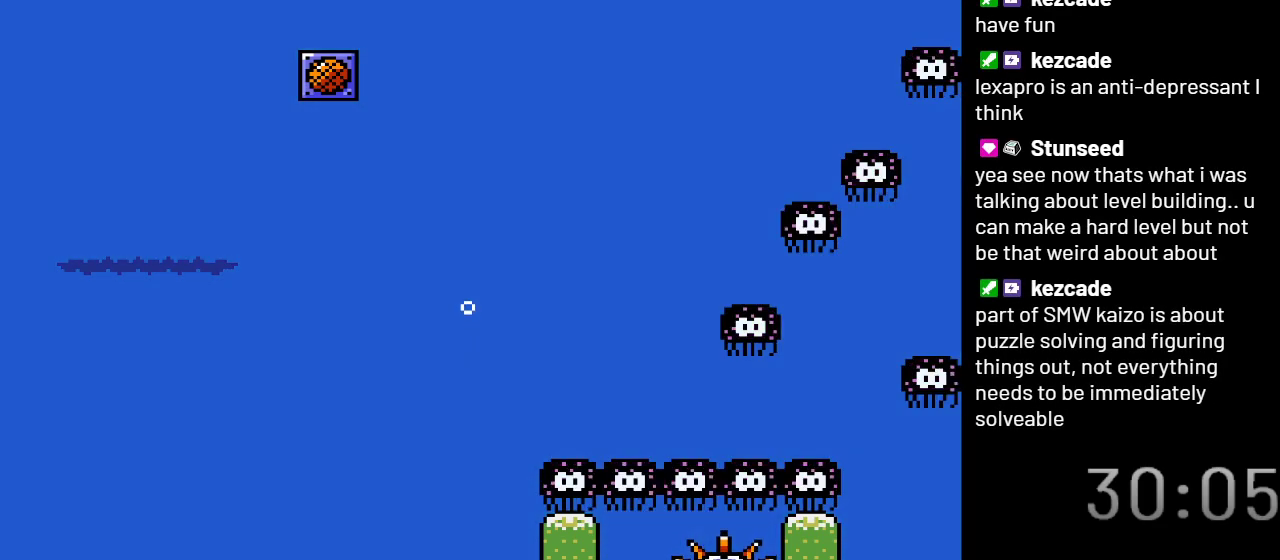
{"buttons": ["Y"], "events": [[417, "DPAD_LEFT", "up"]]}
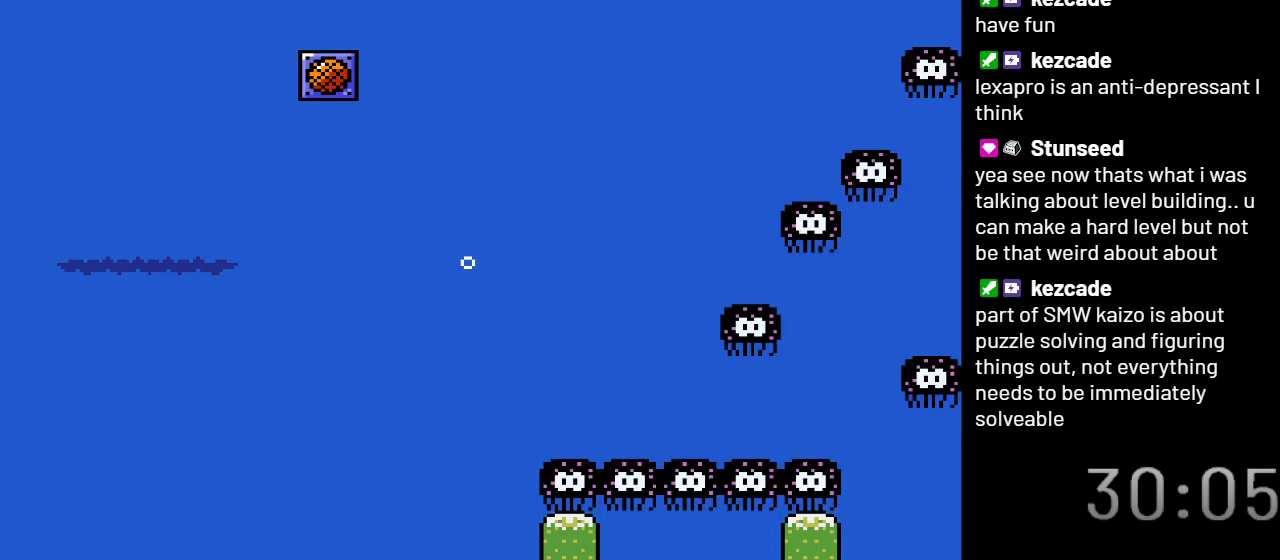
{"buttons": ["Y"], "events": [[217, "DPAD_RIGHT", "down"], [350, "DPAD_RIGHT", "up"]]}
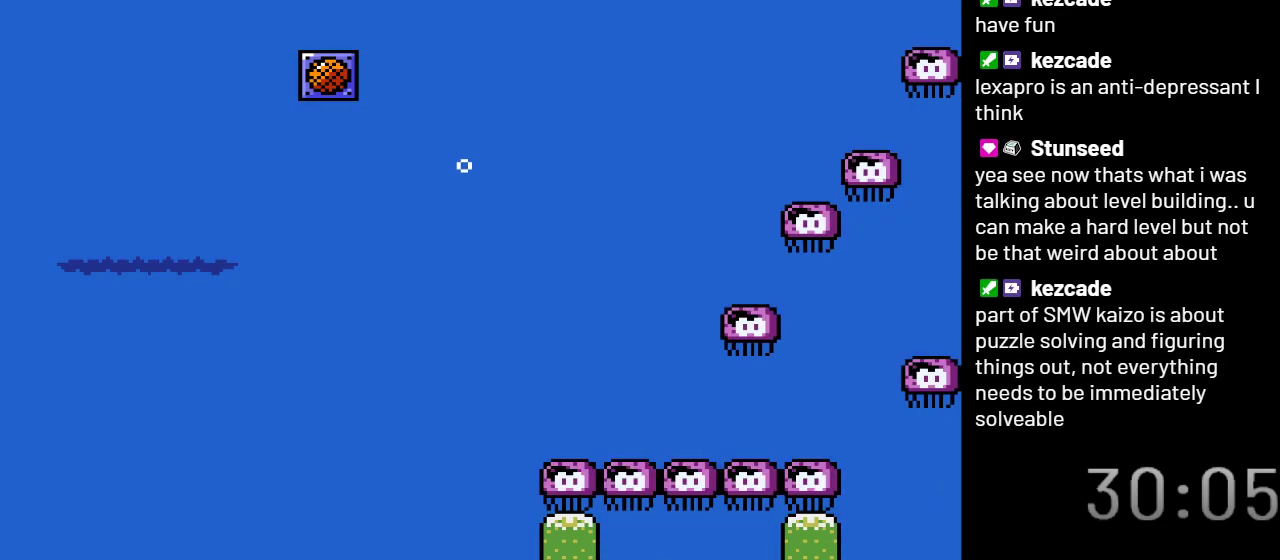
{"buttons": ["Y"], "events": []}
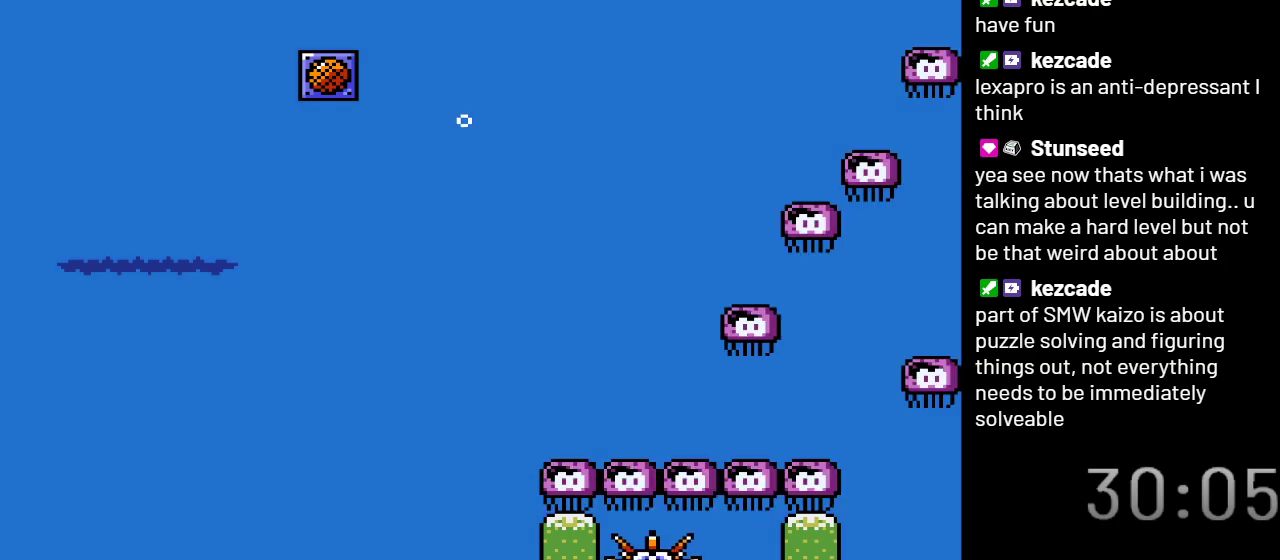
{"buttons": ["Y", "DPAD_RIGHT"], "events": [[350, "DPAD_RIGHT", "down"]]}
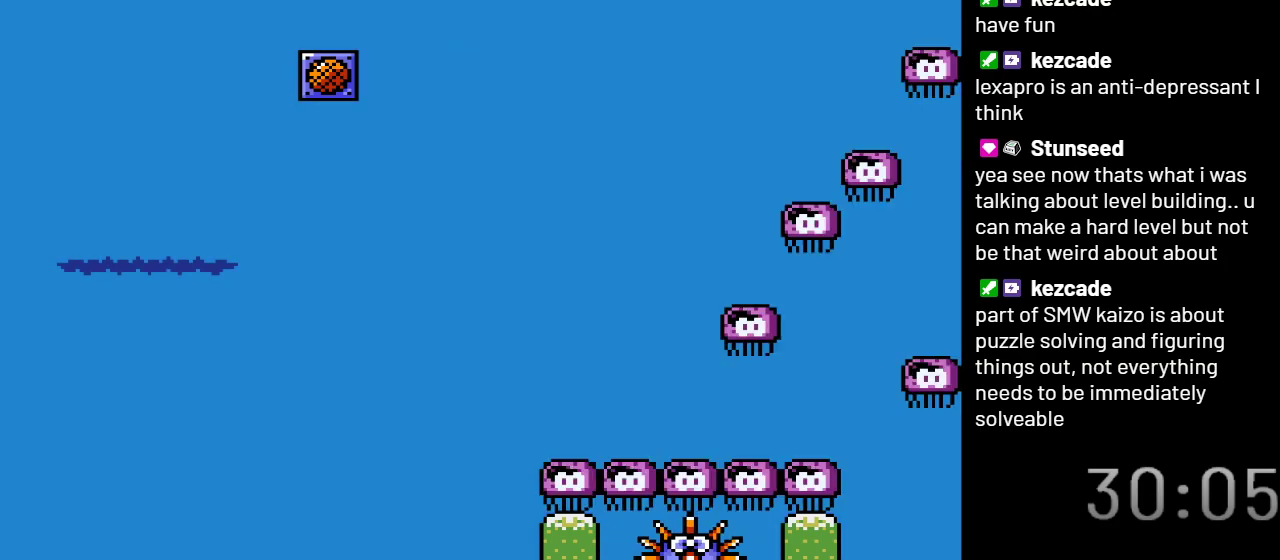
{"buttons": ["Y"], "events": [[67, "DPAD_RIGHT", "up"]]}
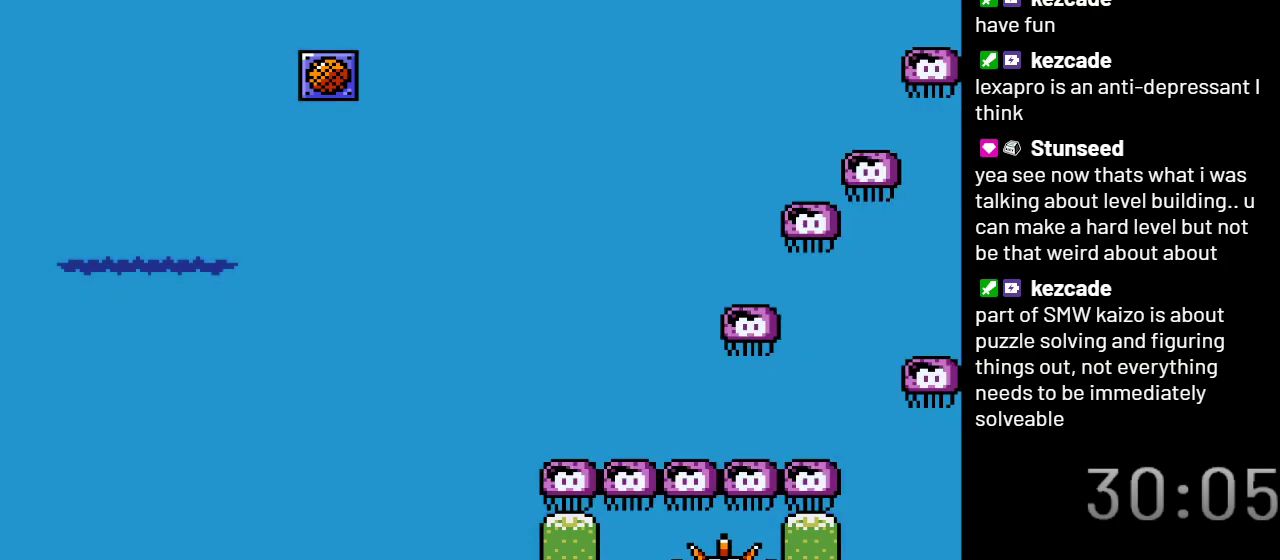
{"buttons": ["Y"], "events": []}
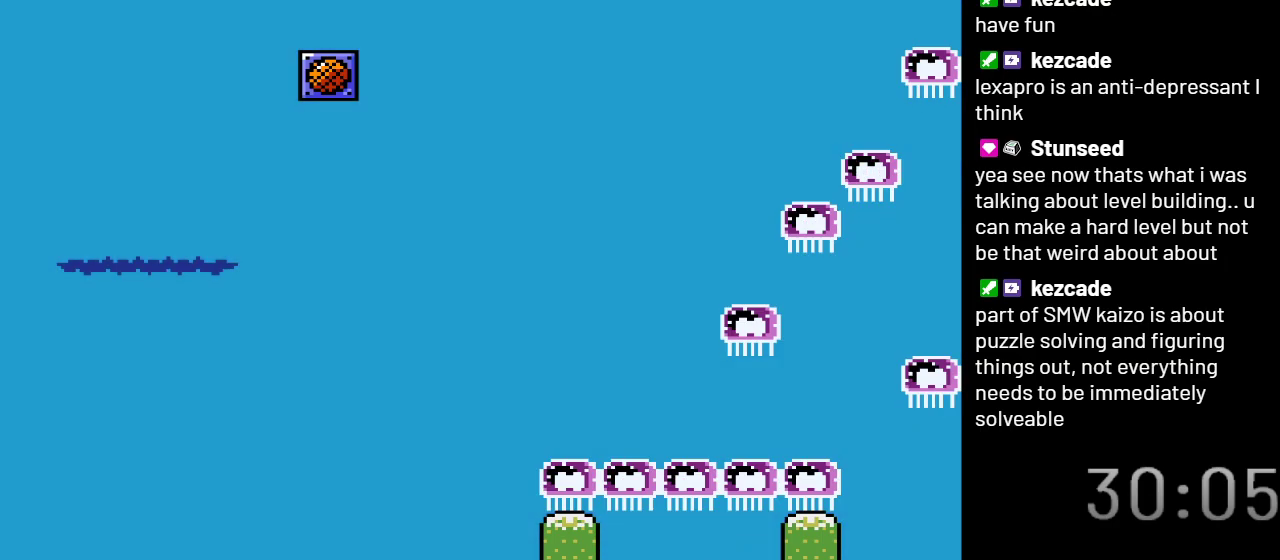
{"buttons": ["Y"], "events": [[383, "DPAD_RIGHT", "down"], [500, "DPAD_RIGHT", "up"]]}
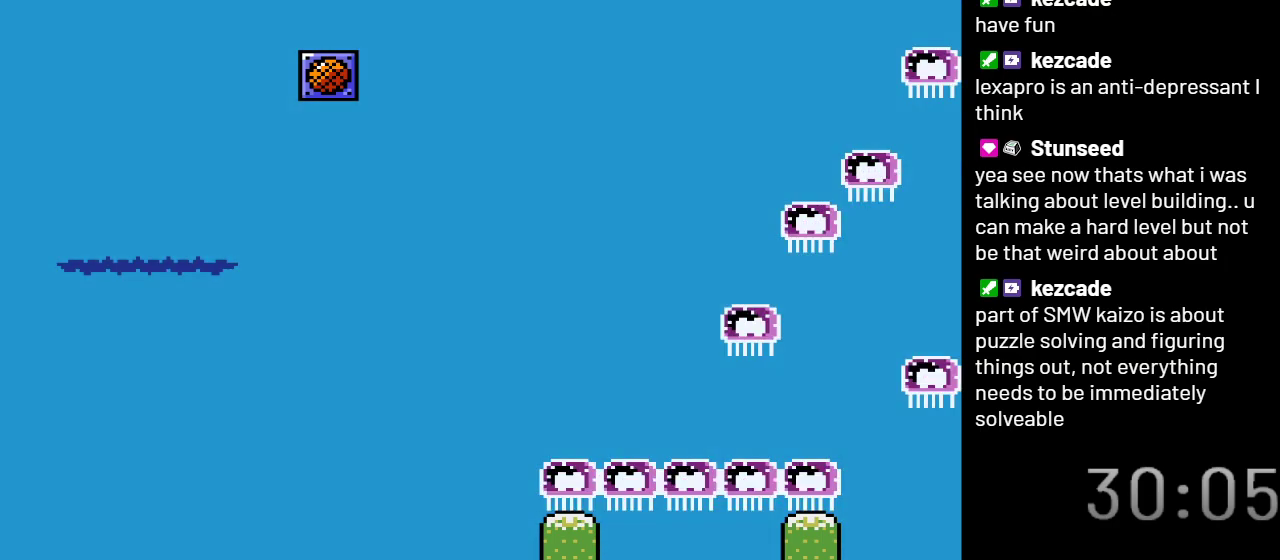
{"buttons": ["Y", "DPAD_RIGHT"], "events": [[417, "DPAD_RIGHT", "down"]]}
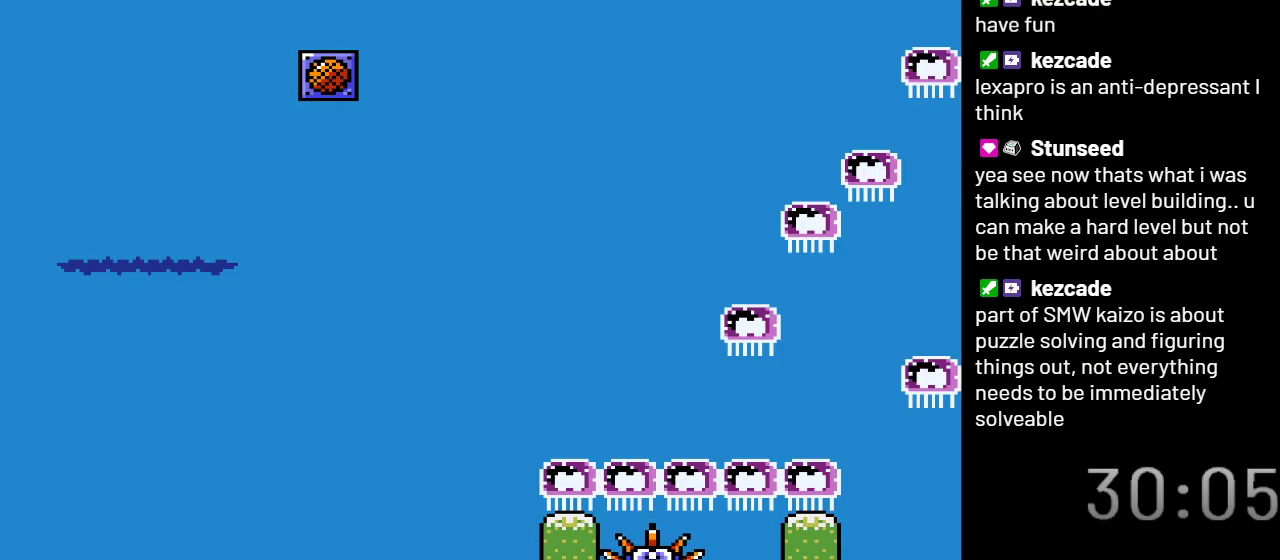
{"buttons": ["Y"], "events": [[33, "DPAD_RIGHT", "up"]]}
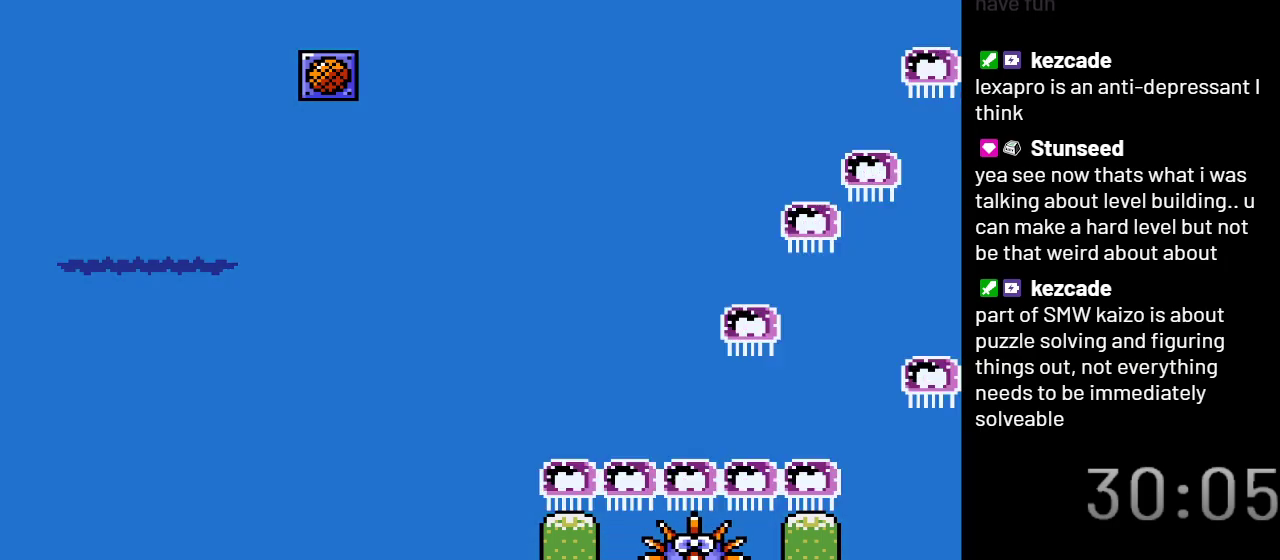
{"buttons": ["Y"], "events": []}
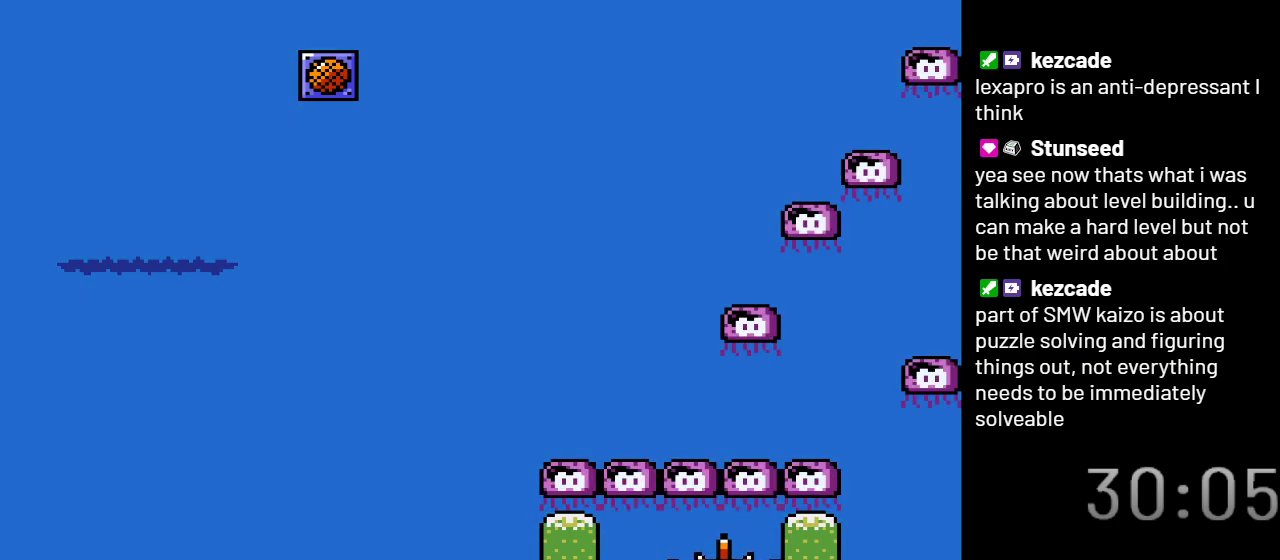
{"buttons": ["Y", "DPAD_RIGHT"], "events": [[250, "B", "down"], [250, "DPAD_RIGHT", "down"], [417, "B", "up"]]}
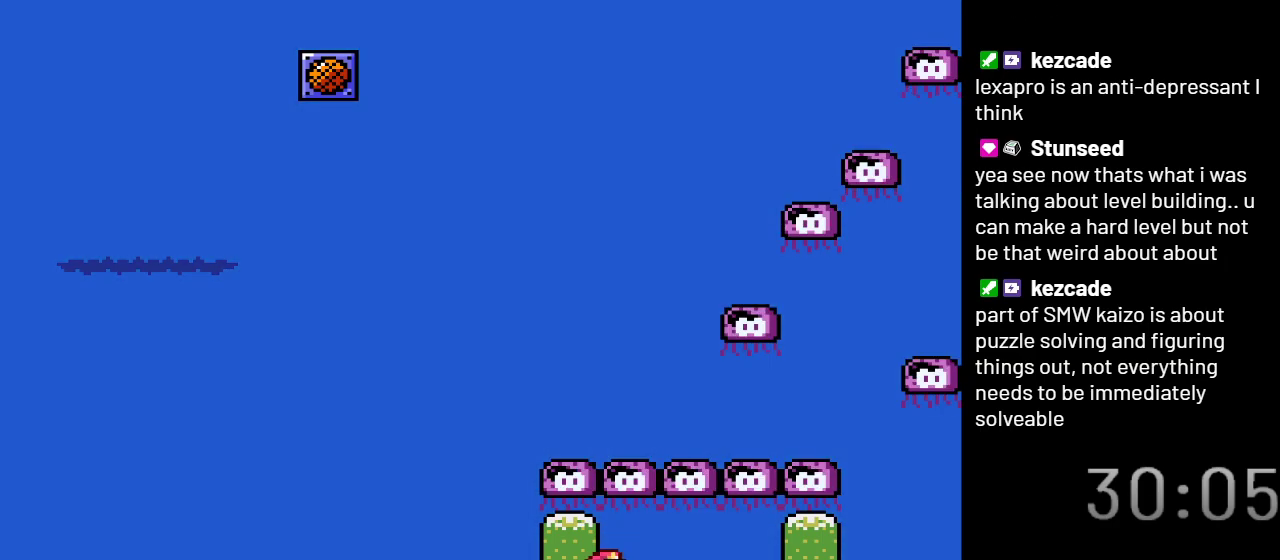
{"buttons": ["Y", "DPAD_RIGHT"], "events": [[17, "DPAD_DOWN", "down"], [483, "DPAD_DOWN", "up"]]}
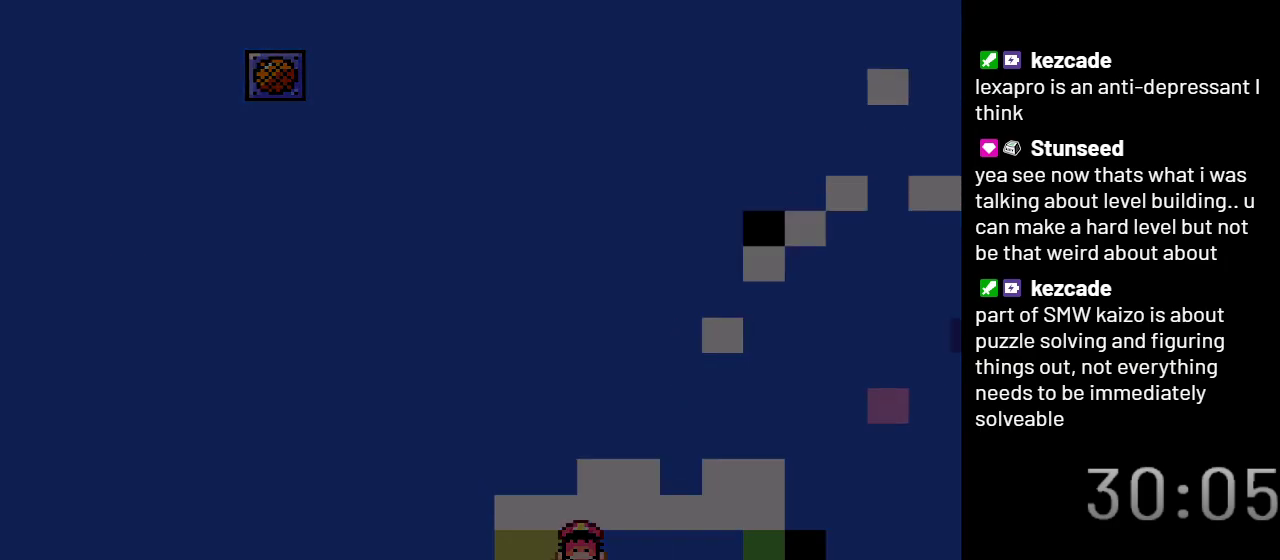
{"buttons": ["Y"], "events": [[50, "DPAD_RIGHT", "up"]]}
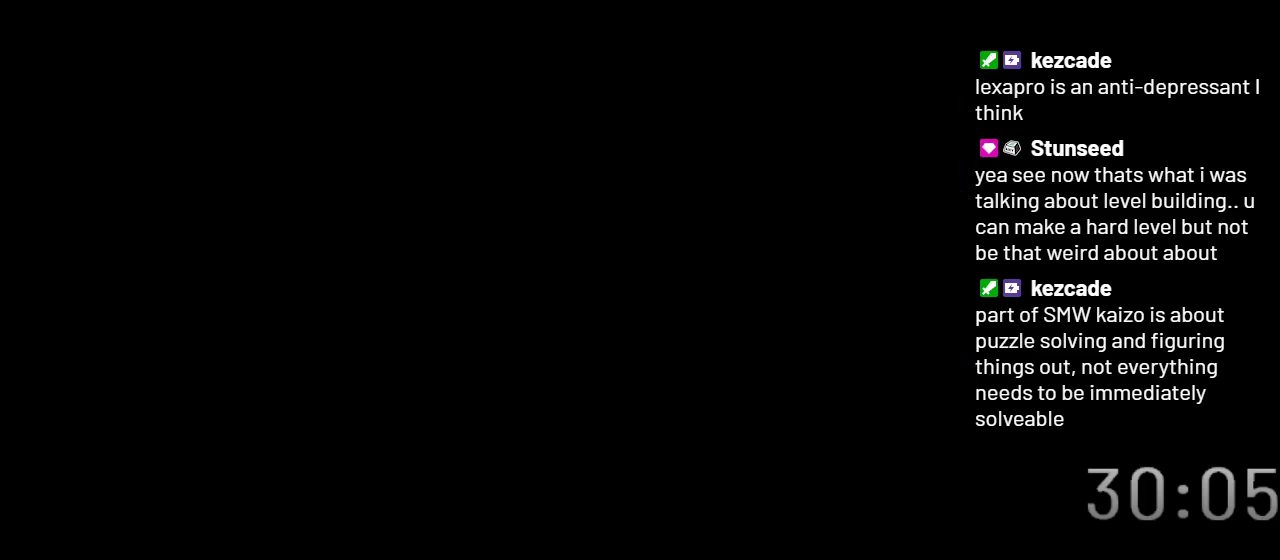
{"buttons": ["Y"], "events": []}
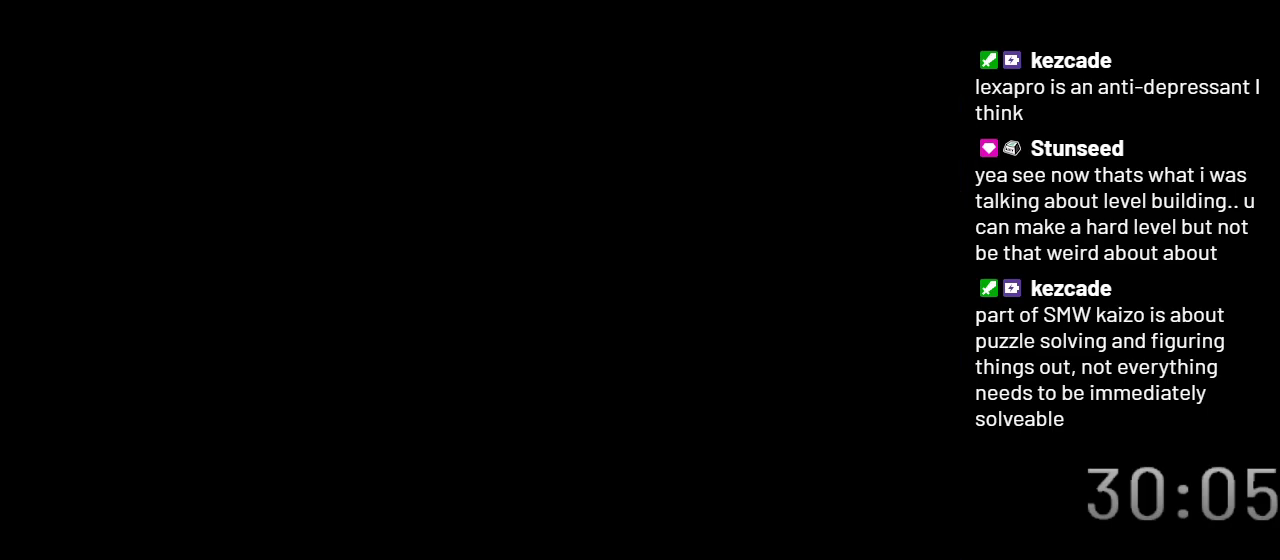
{"buttons": ["Y"], "events": []}
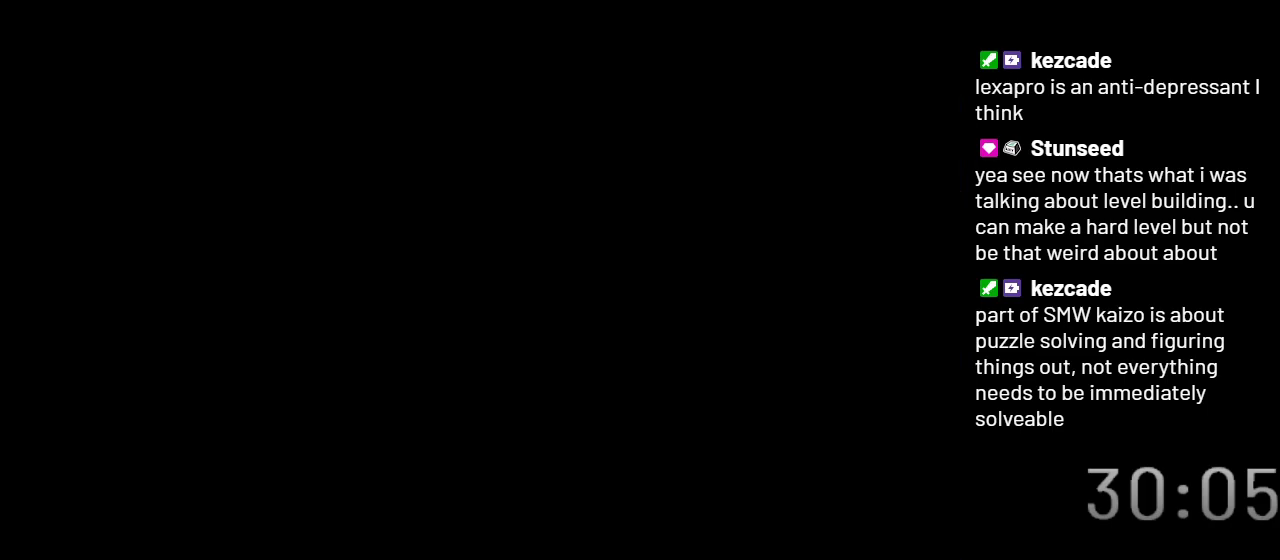
{"buttons": ["Y"], "events": []}
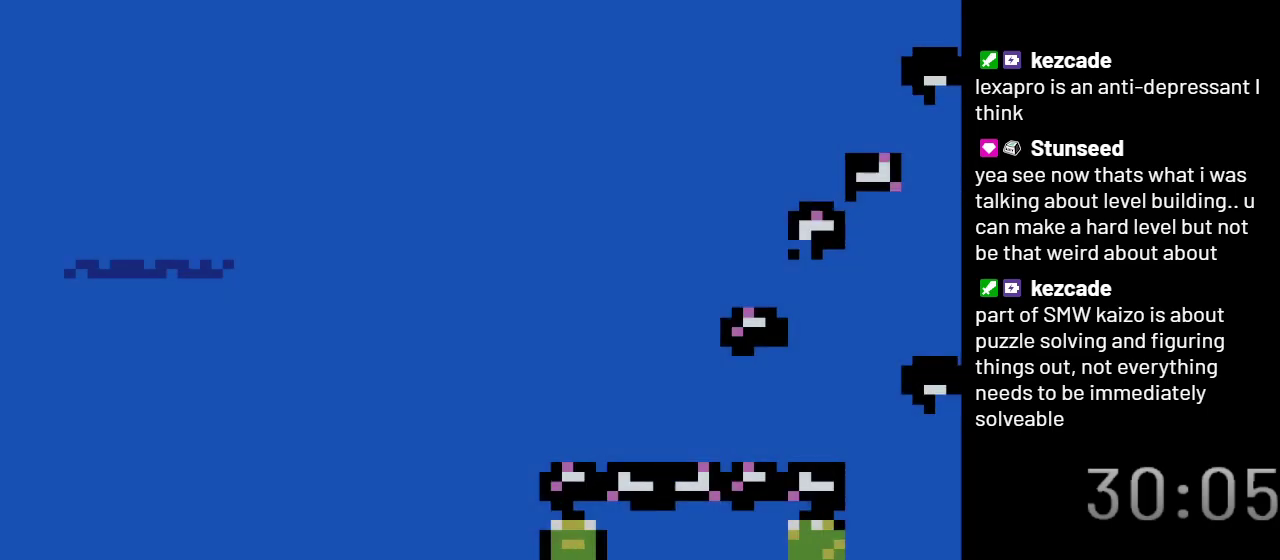
{"buttons": ["Y", "DPAD_RIGHT"], "events": [[450, "DPAD_RIGHT", "down"]]}
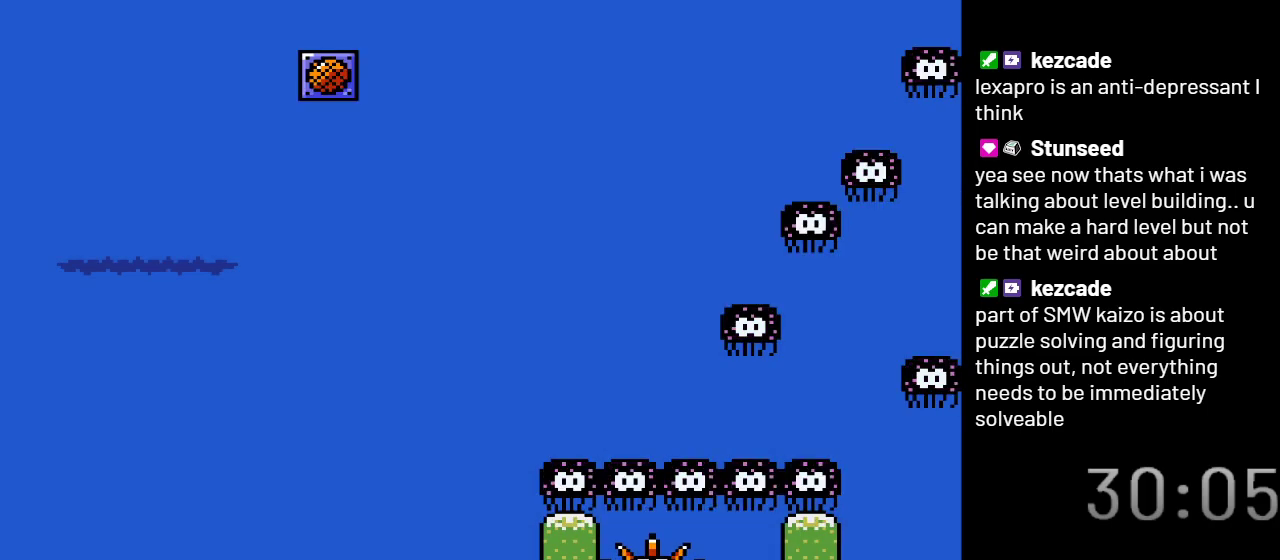
{"buttons": ["Y"], "events": [[383, "DPAD_RIGHT", "up"]]}
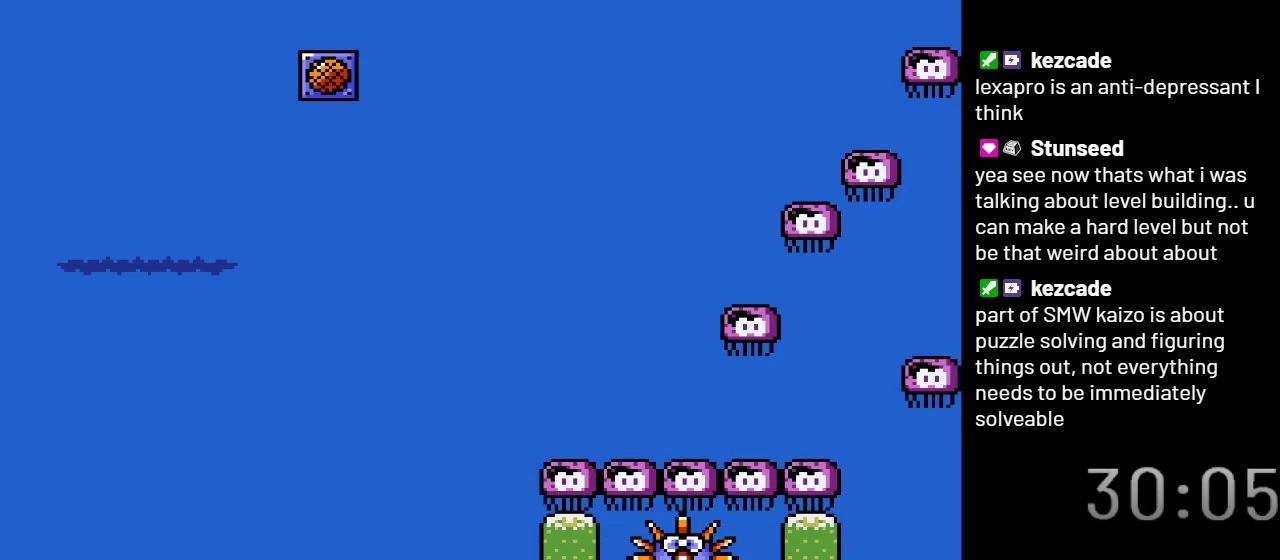
{"buttons": ["Y"], "events": []}
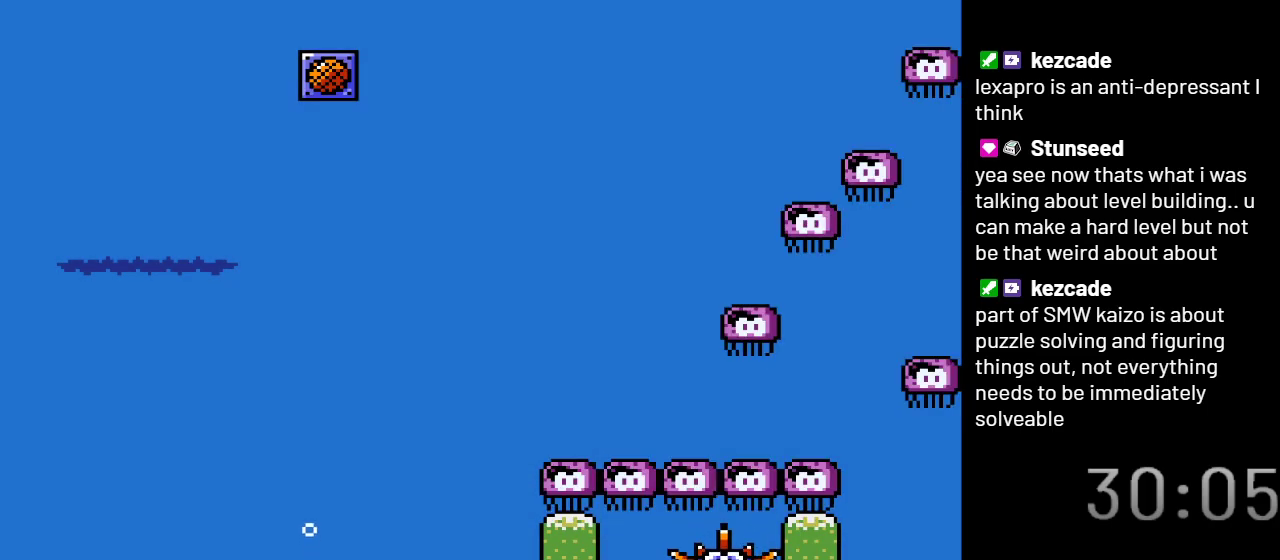
{"buttons": ["Y"], "events": []}
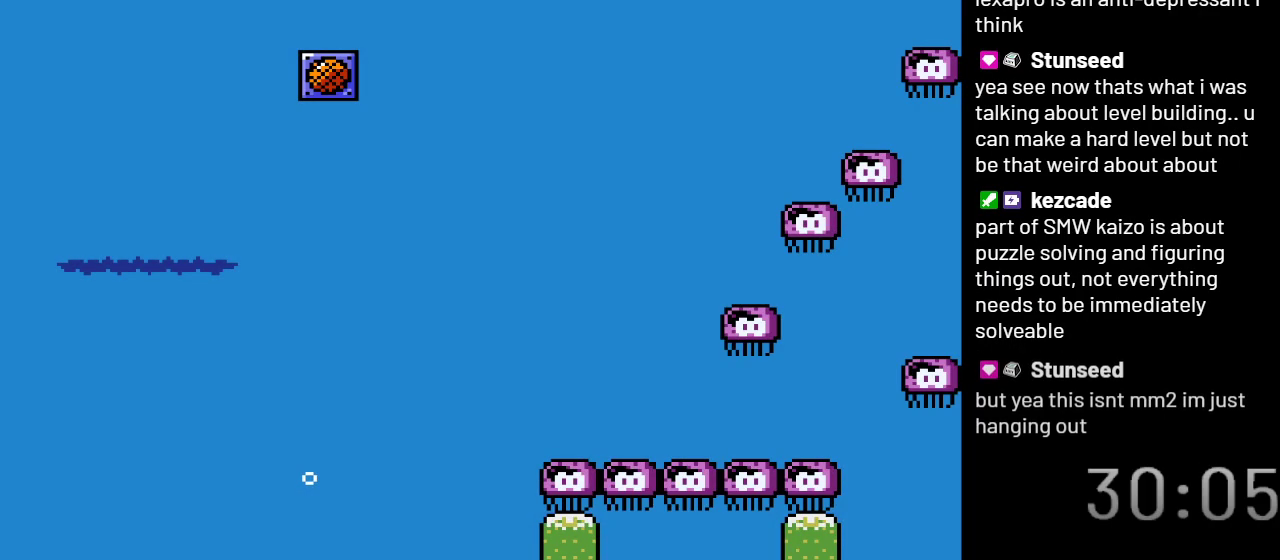
{"buttons": ["Y"], "events": []}
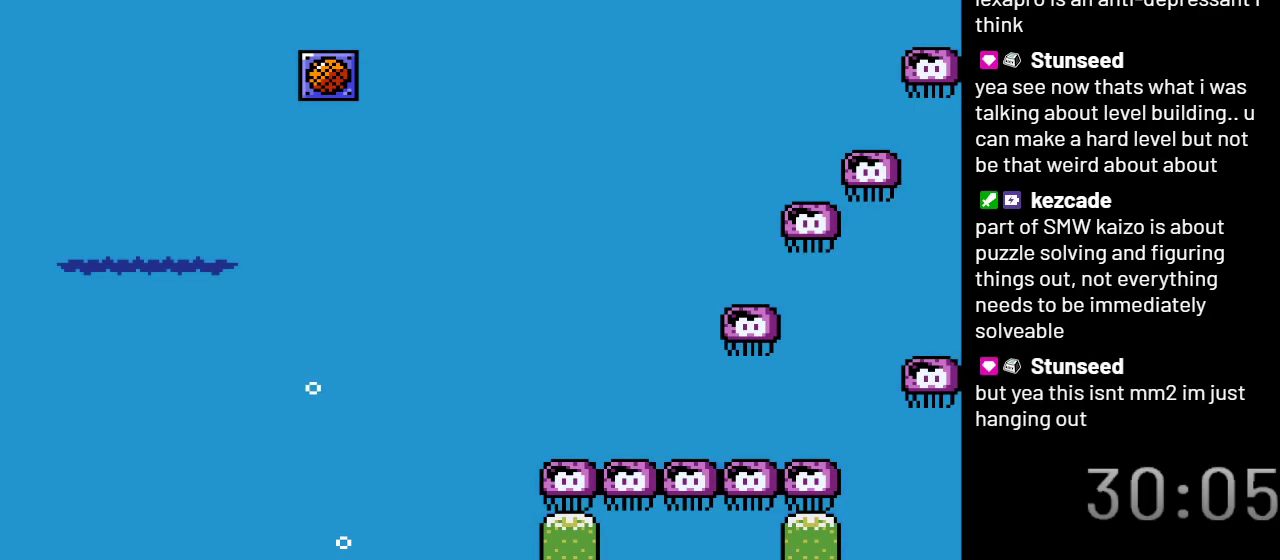
{"buttons": ["Y"], "events": []}
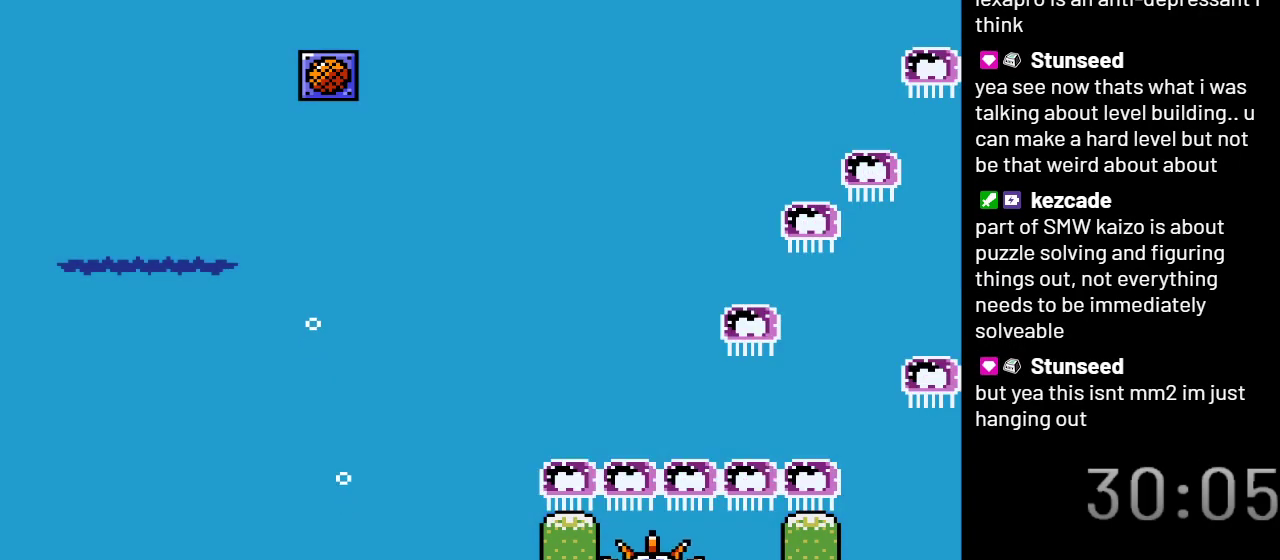
{"buttons": ["Y"], "events": [[267, "DPAD_RIGHT", "down"], [383, "B", "down"], [500, "B", "up"], [500, "DPAD_RIGHT", "up"]]}
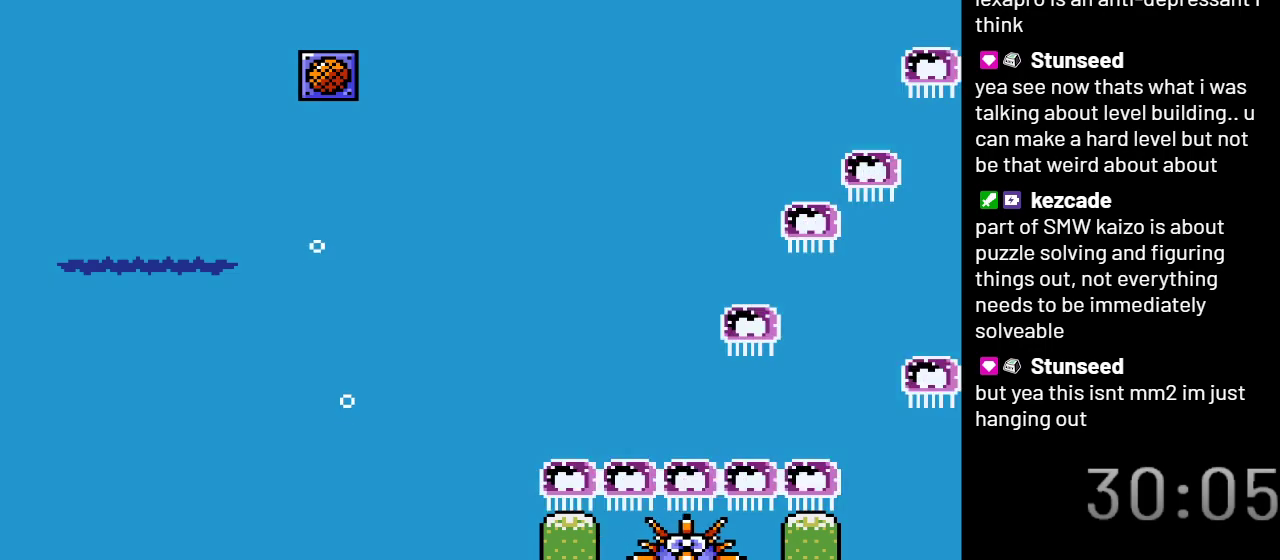
{"buttons": ["Y", "DPAD_DOWN"], "events": [[350, "DPAD_DOWN", "down"]]}
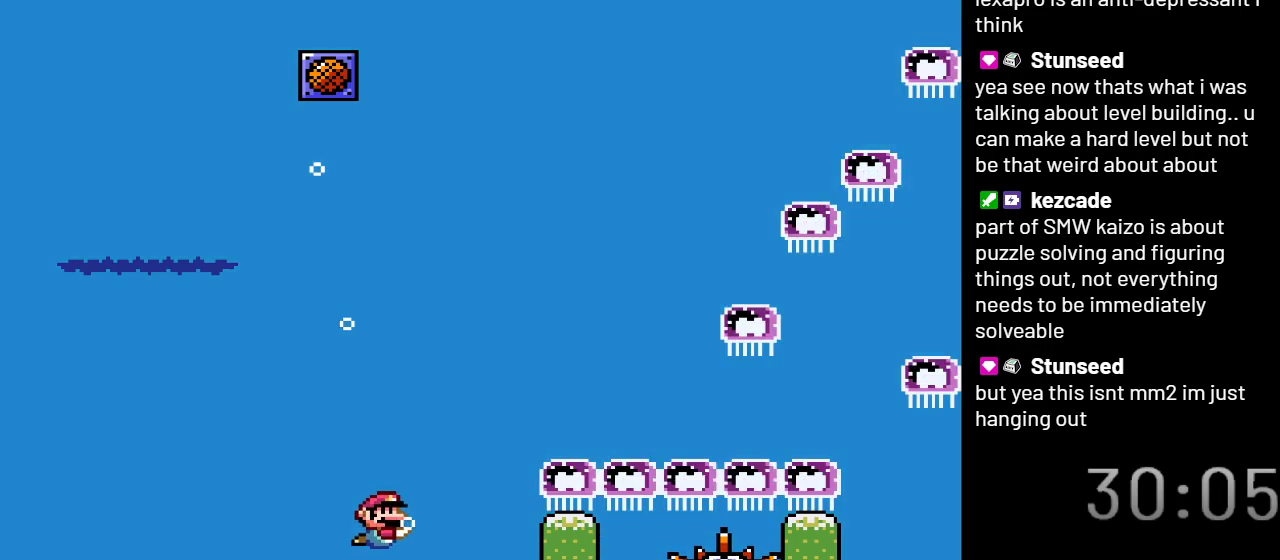
{"buttons": ["Y", "DPAD_RIGHT"], "events": [[17, "DPAD_DOWN", "up"], [350, "DPAD_RIGHT", "down"]]}
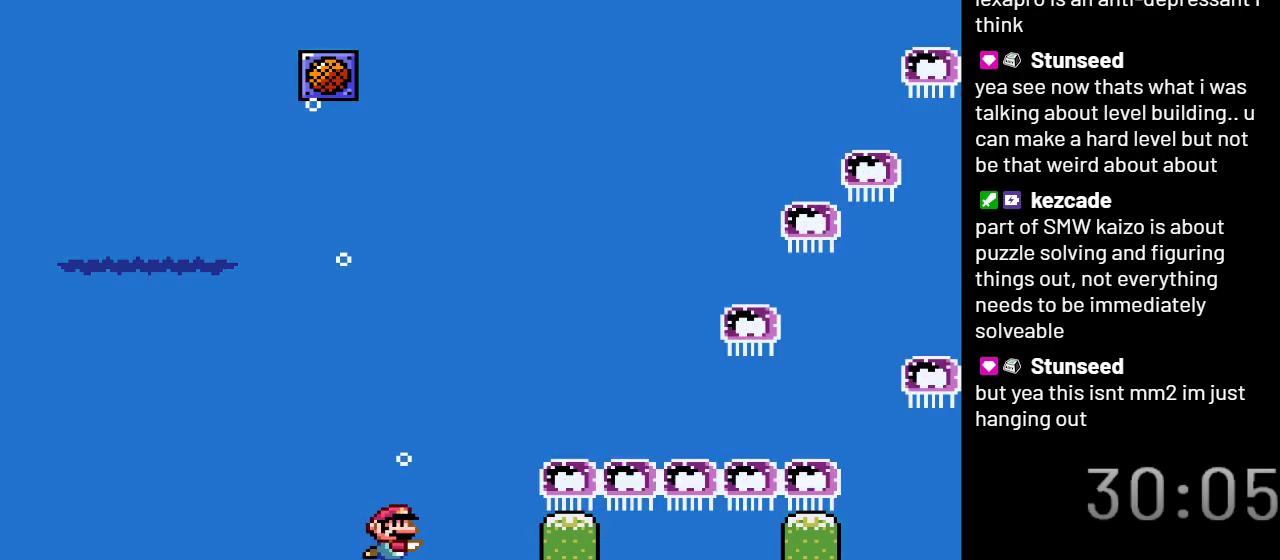
{"buttons": ["Y"], "events": [[233, "DPAD_RIGHT", "up"]]}